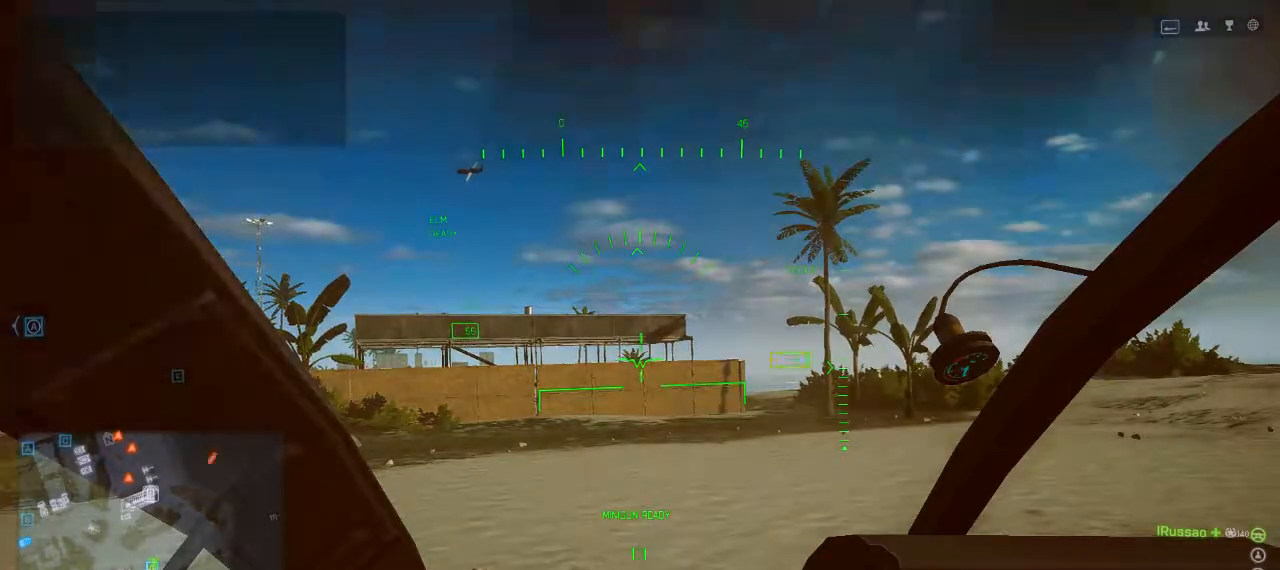
Gameplay with keyboard and mouse; each line is a JSON object with the keys held at the frame after it. "events" lists presses ("down") and releases ("up") of "1", "2", "3", "4", "5", "a", "alt", "c", "caps_lock", "ctrl", "d", "e", "f", "g", "q", "r", "s", "shift", "space", "t", "tab", "v", "w", "x" and "z" between this image and that frame as [ms after this image, input, new state], when the widget could be followed in between. No other keys are recorded. Mouse buttons are not recorded. Not read: mouse_move.
{"keys": ["w"], "events": [[400, "w", "down"]]}
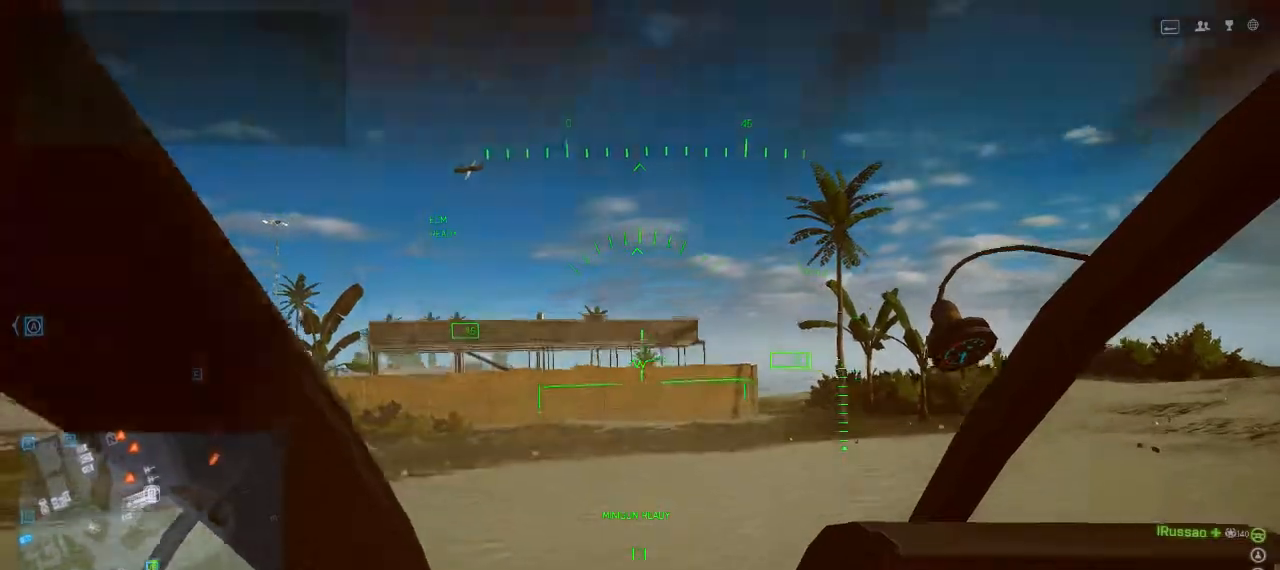
{"keys": ["a"], "events": [[300, "a", "down"], [367, "w", "up"]]}
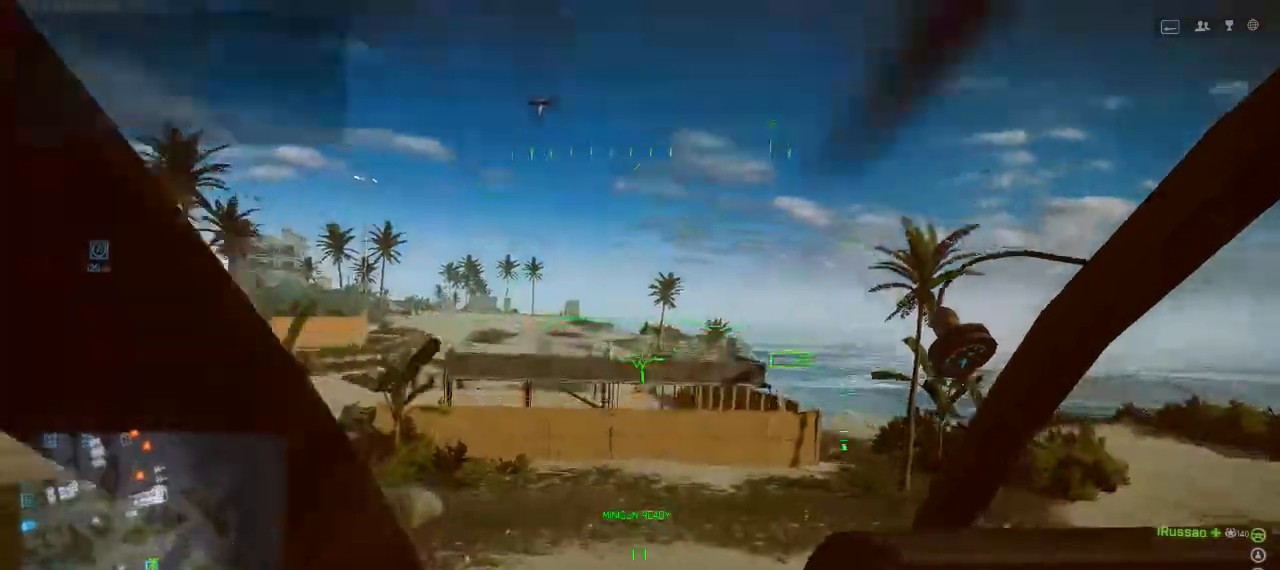
{"keys": ["d", "w"], "events": [[100, "s", "down"], [367, "s", "up"], [400, "a", "up"], [467, "d", "down"], [500, "w", "down"]]}
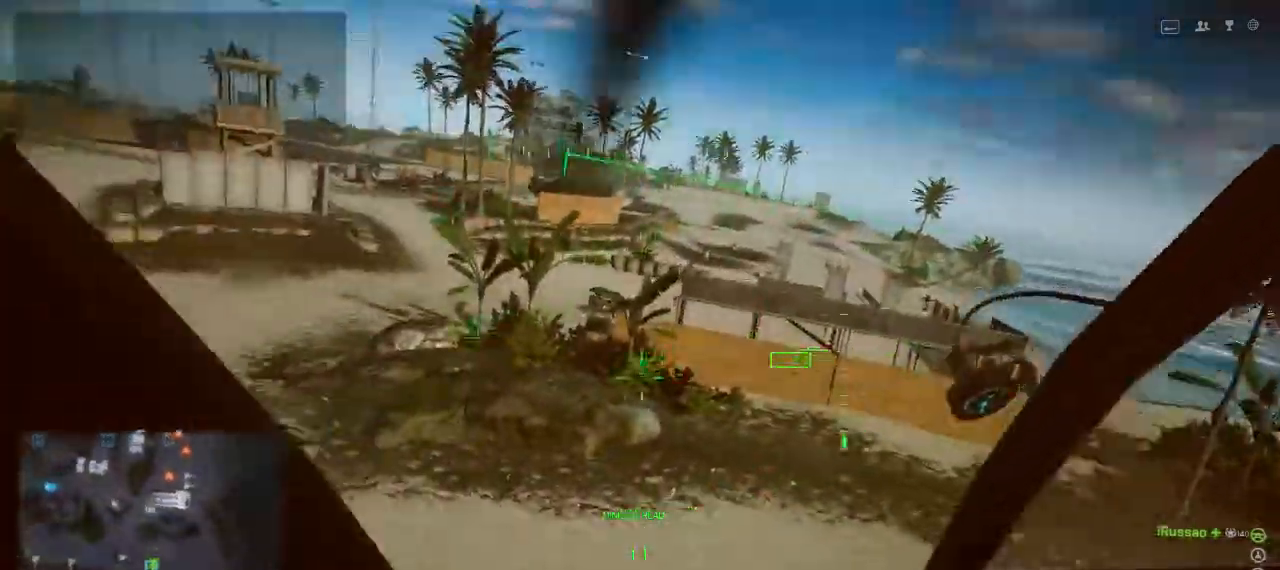
{"keys": ["w"], "events": [[67, "d", "up"]]}
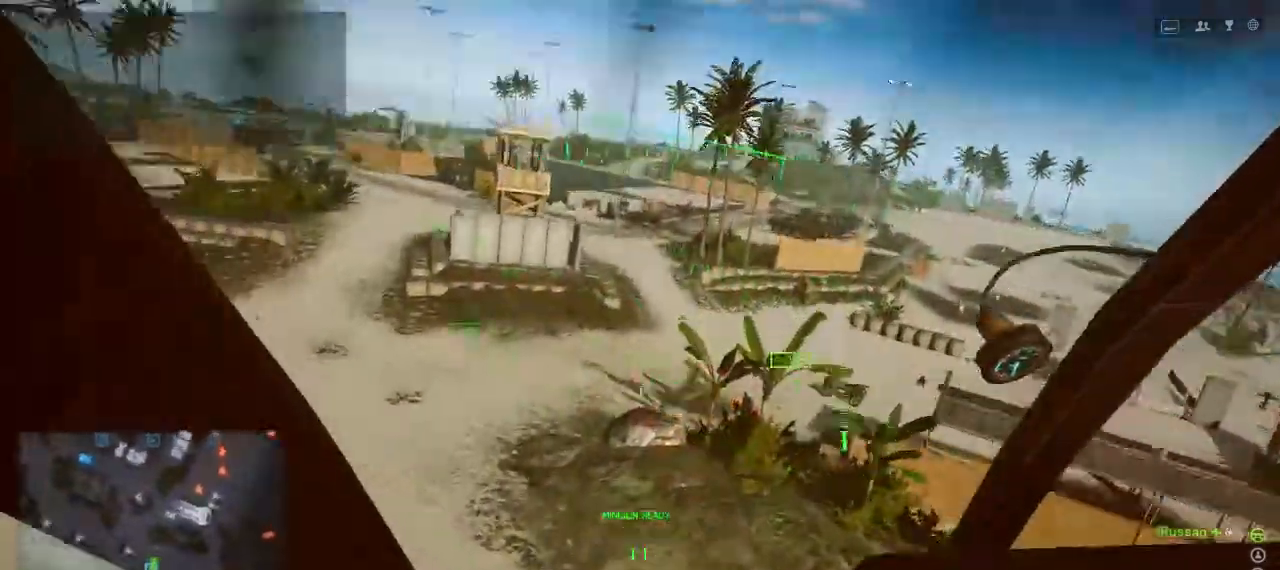
{"keys": [], "events": [[133, "w", "up"]]}
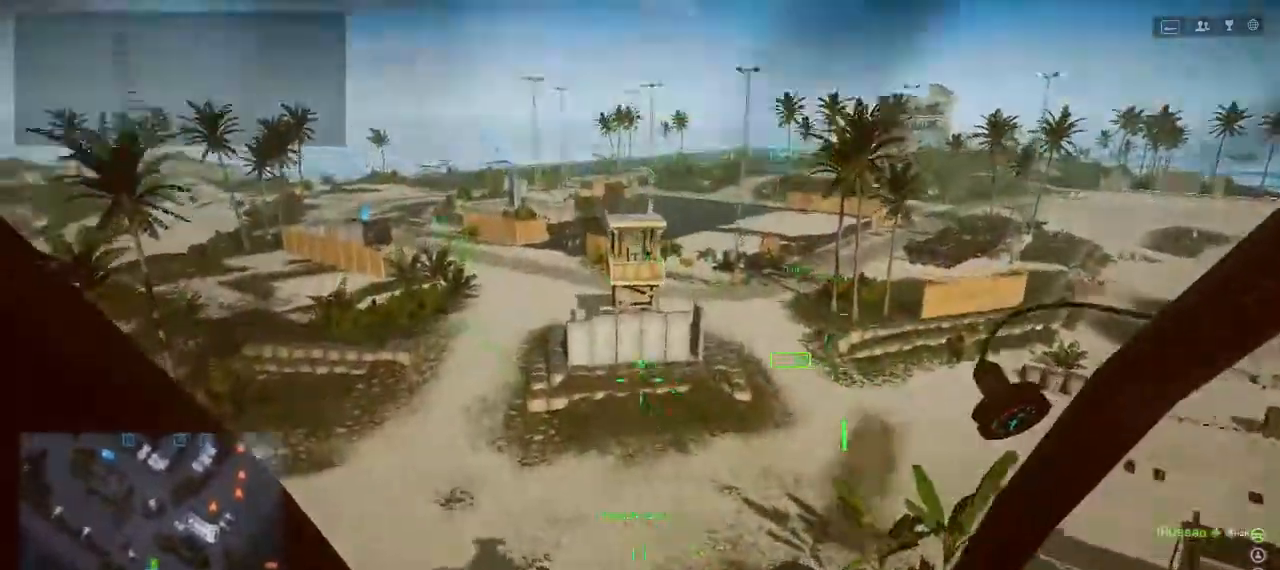
{"keys": ["w"], "events": [[467, "d", "down"], [467, "w", "down"], [500, "d", "up"]]}
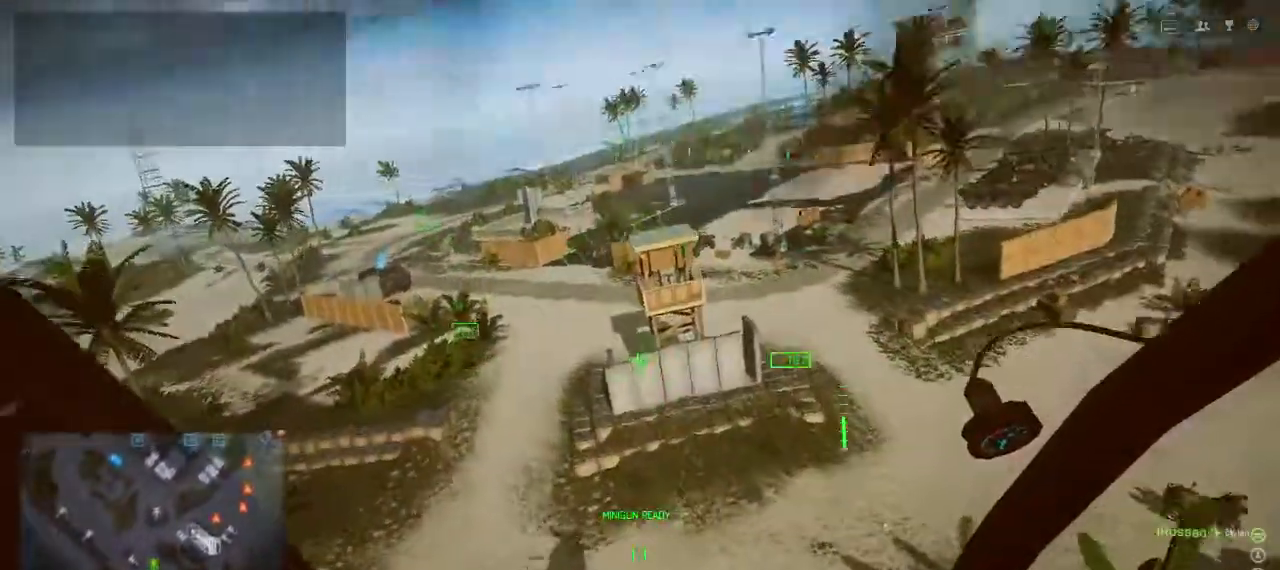
{"keys": ["w"], "events": []}
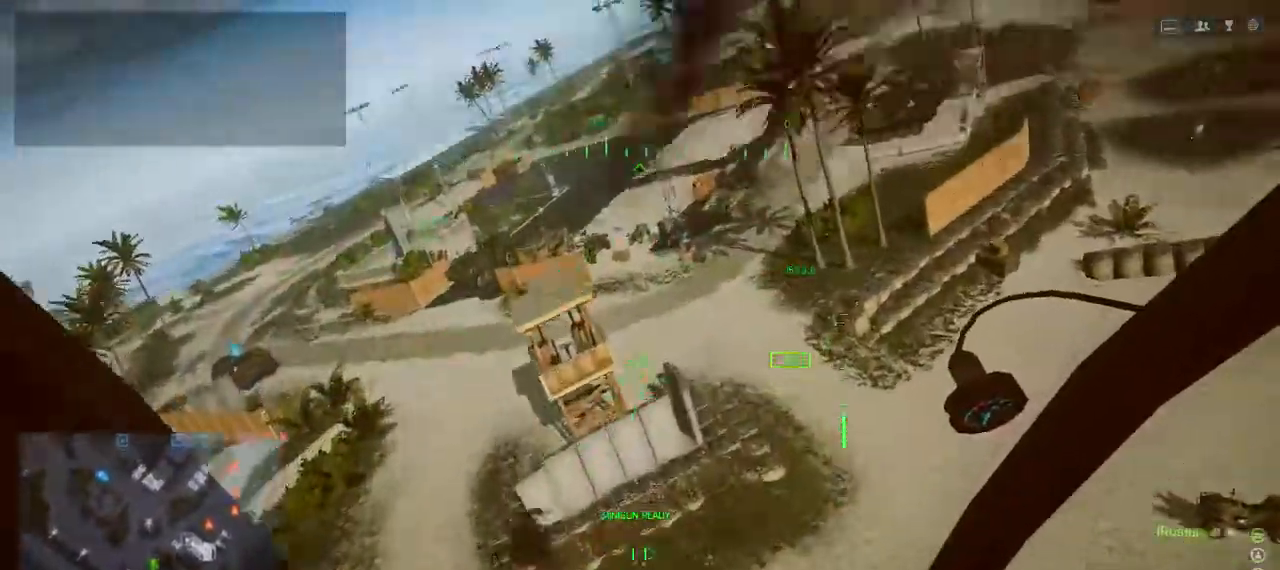
{"keys": ["w"], "events": []}
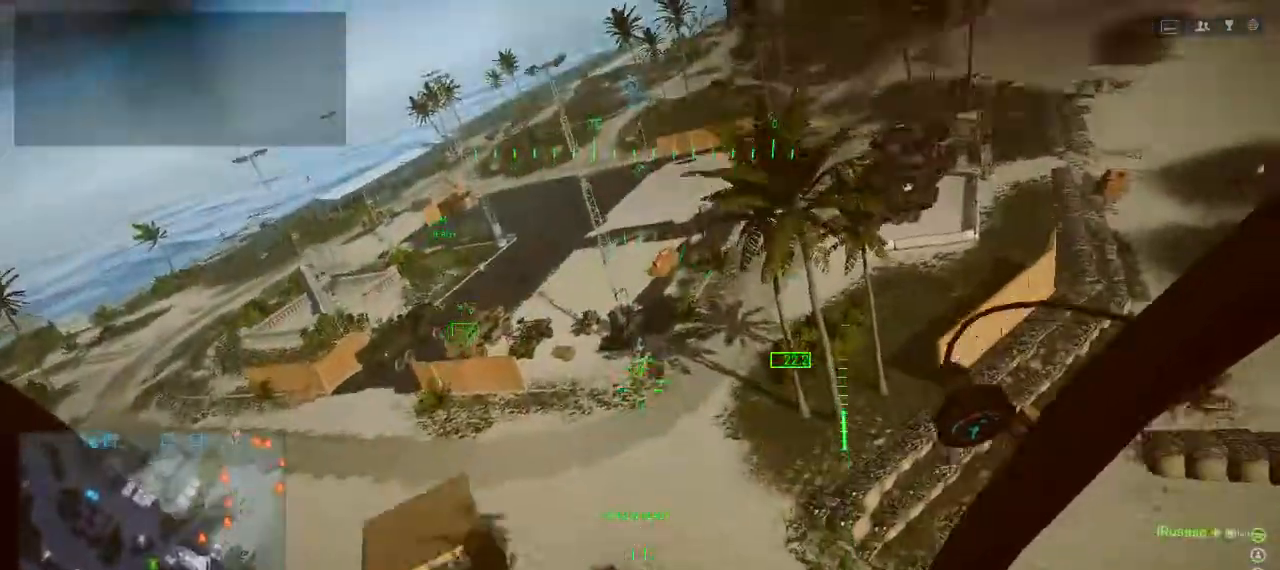
{"keys": [], "events": [[133, "w", "up"]]}
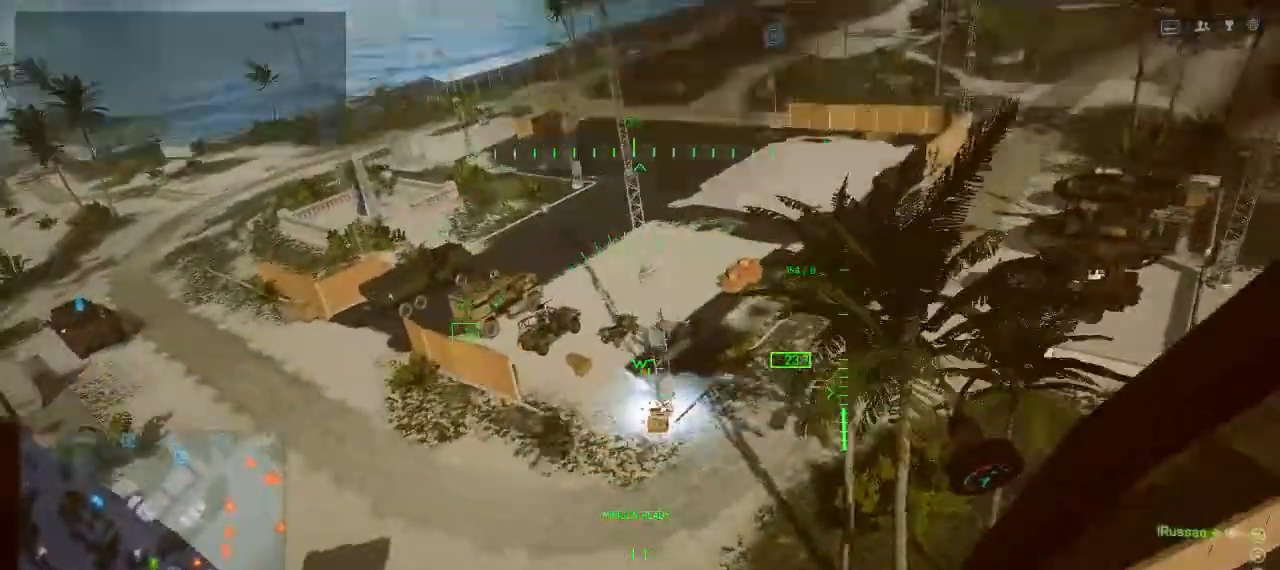
{"keys": ["a", "w"], "events": [[200, "w", "down"], [433, "a", "down"]]}
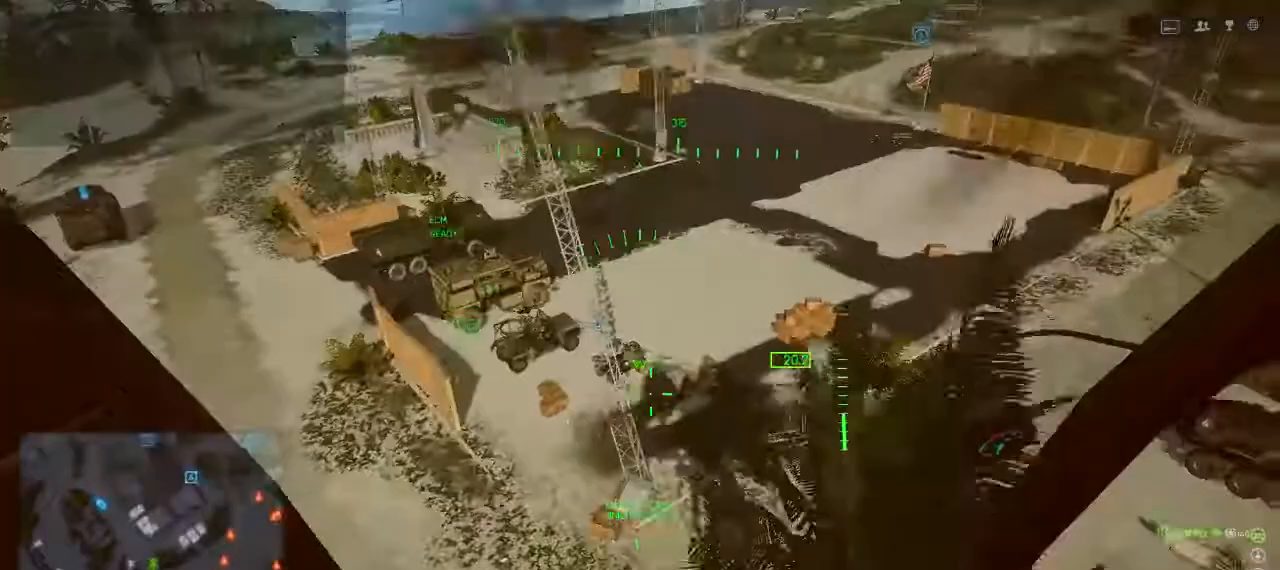
{"keys": ["a"], "events": [[500, "w", "up"]]}
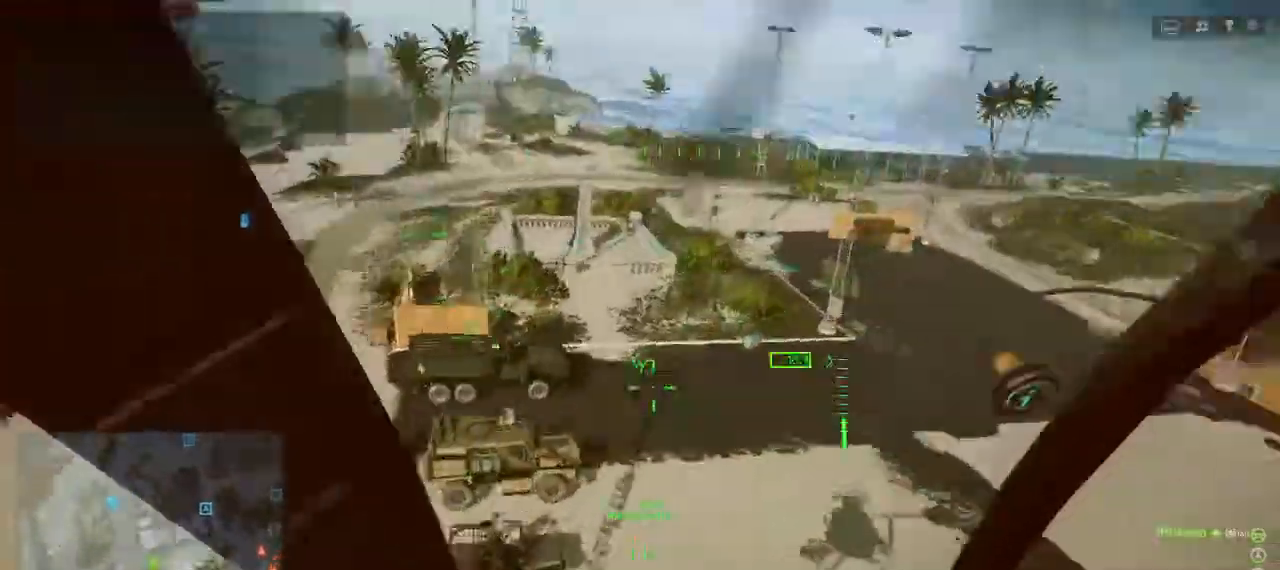
{"keys": [], "events": [[300, "a", "up"], [400, "w", "down"], [500, "w", "up"]]}
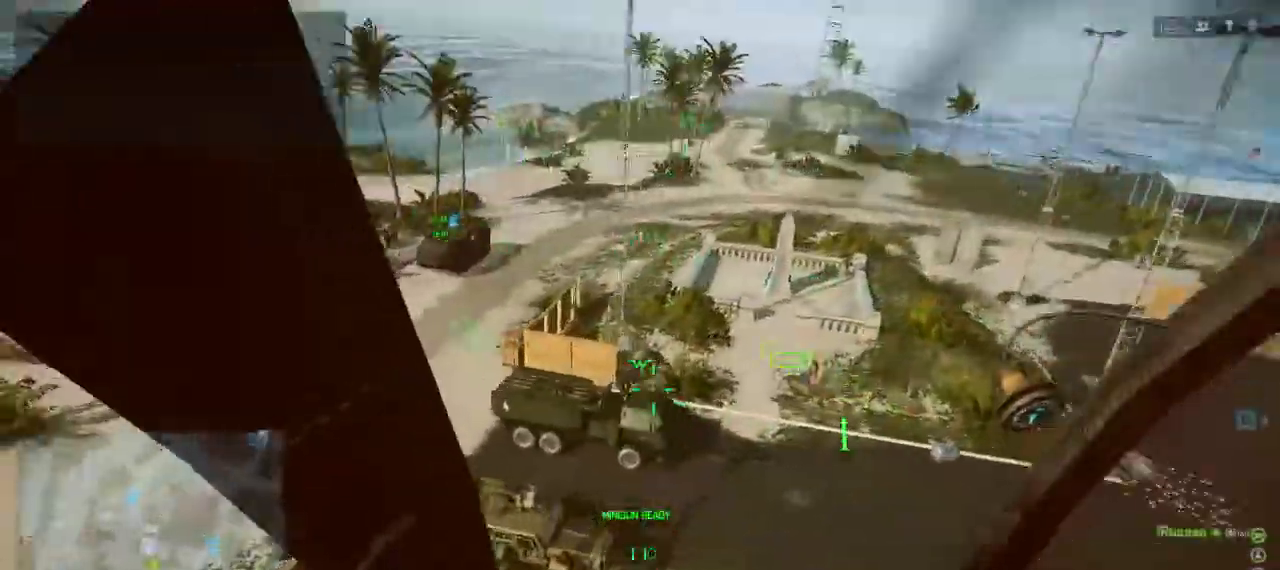
{"keys": [], "events": []}
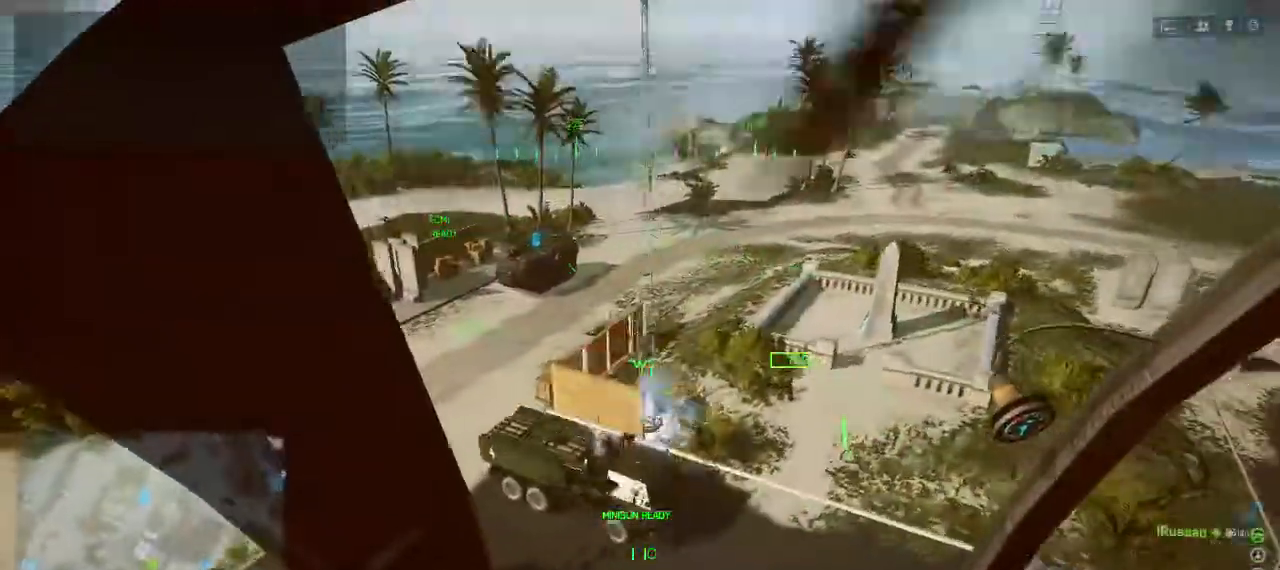
{"keys": ["w"], "events": [[367, "w", "down"]]}
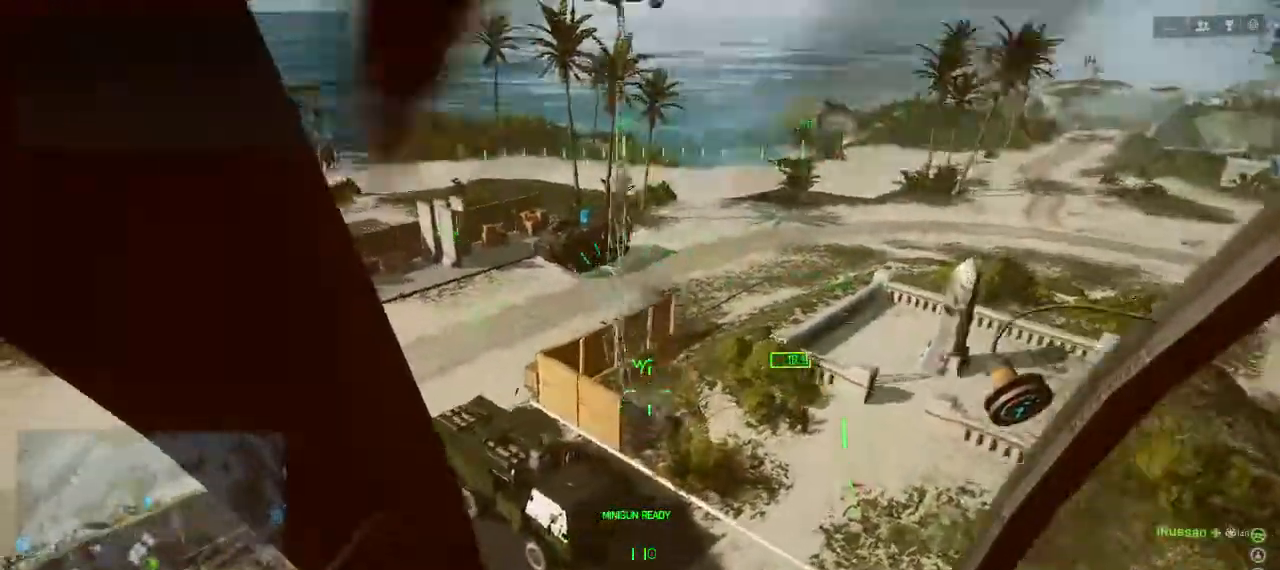
{"keys": ["w"], "events": [[33, "a", "down"], [400, "a", "up"]]}
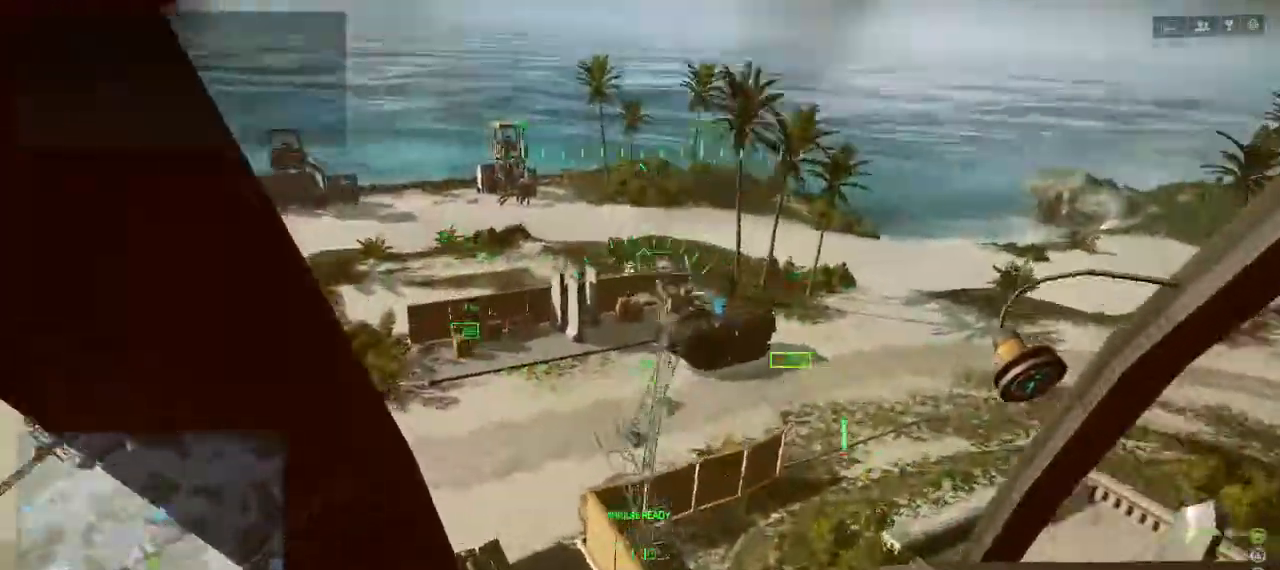
{"keys": [], "events": [[33, "w", "up"]]}
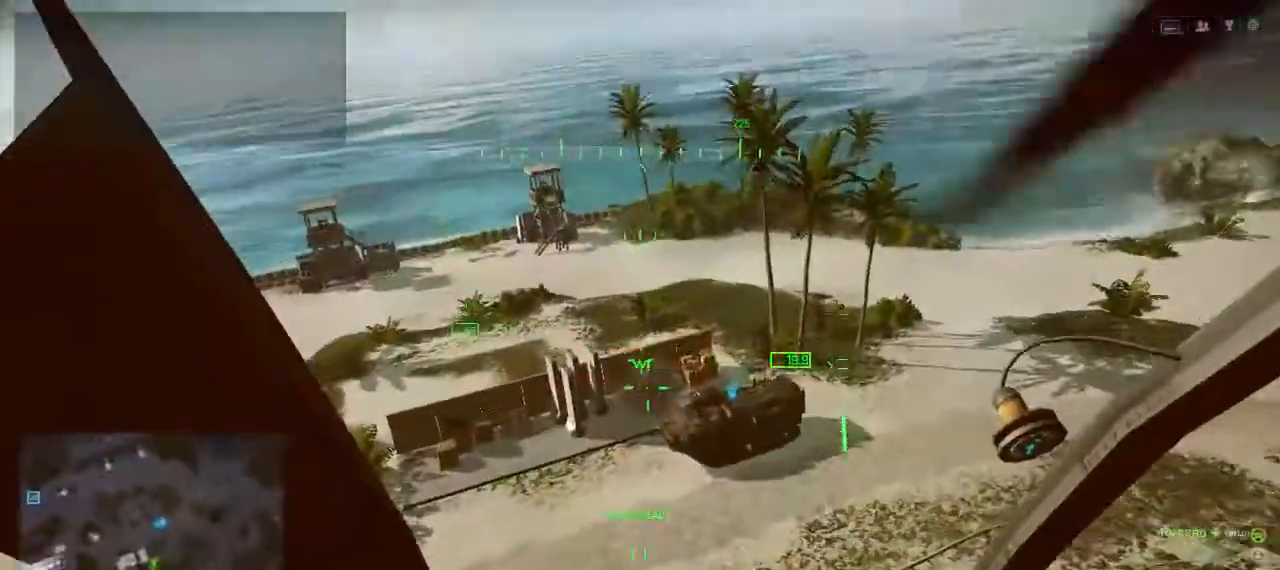
{"keys": [], "events": [[267, "w", "down"], [433, "w", "up"]]}
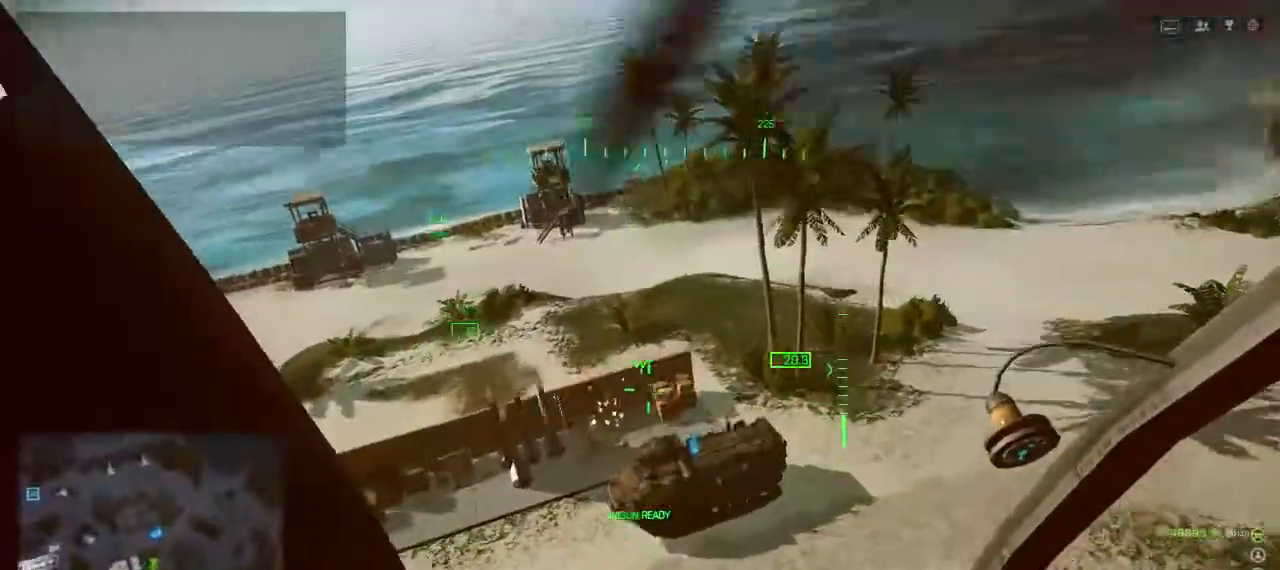
{"keys": ["w"], "events": [[500, "w", "down"]]}
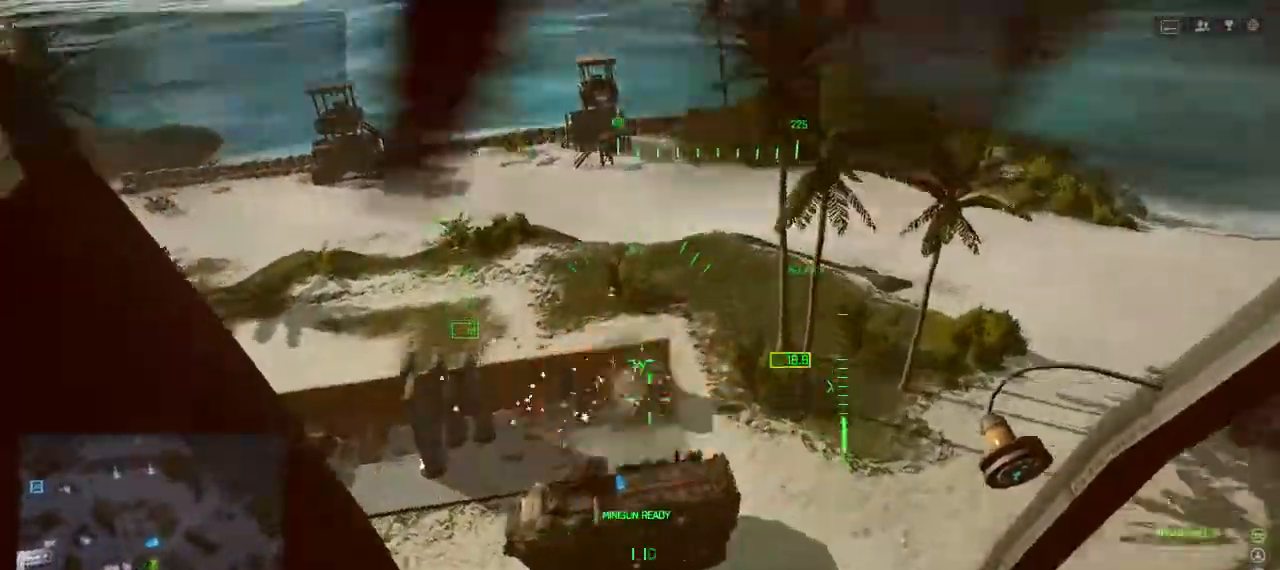
{"keys": [], "events": [[33, "a", "down"], [400, "a", "up"], [500, "w", "up"]]}
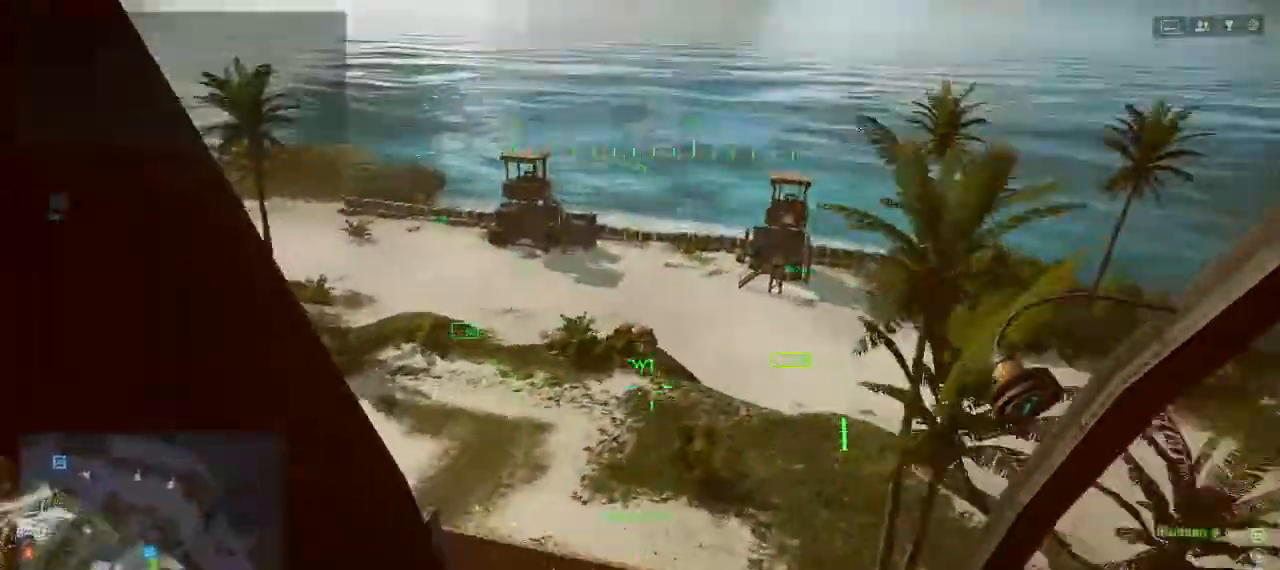
{"keys": [], "events": []}
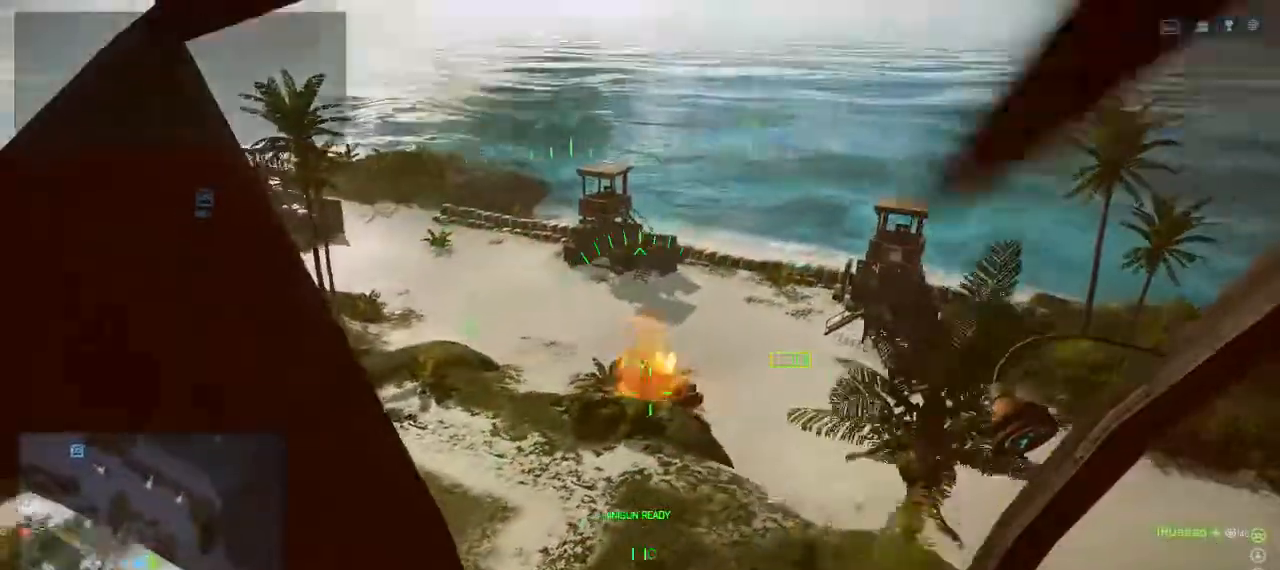
{"keys": [], "events": [[67, "w", "down"], [200, "w", "up"]]}
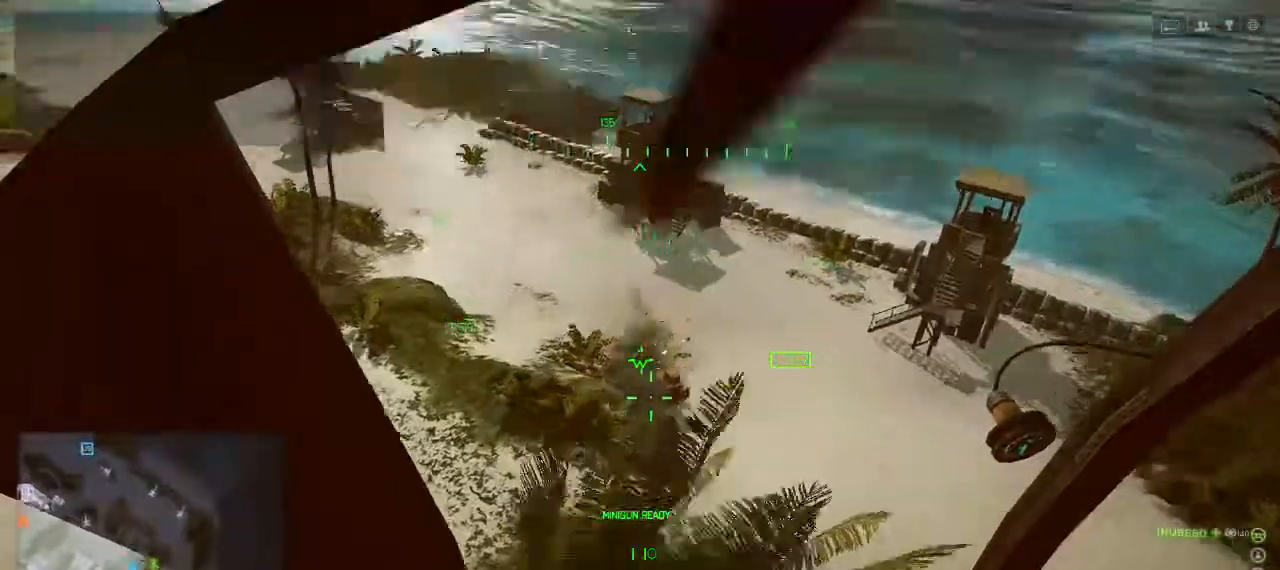
{"keys": ["a", "w"], "events": [[267, "a", "down"], [267, "w", "down"]]}
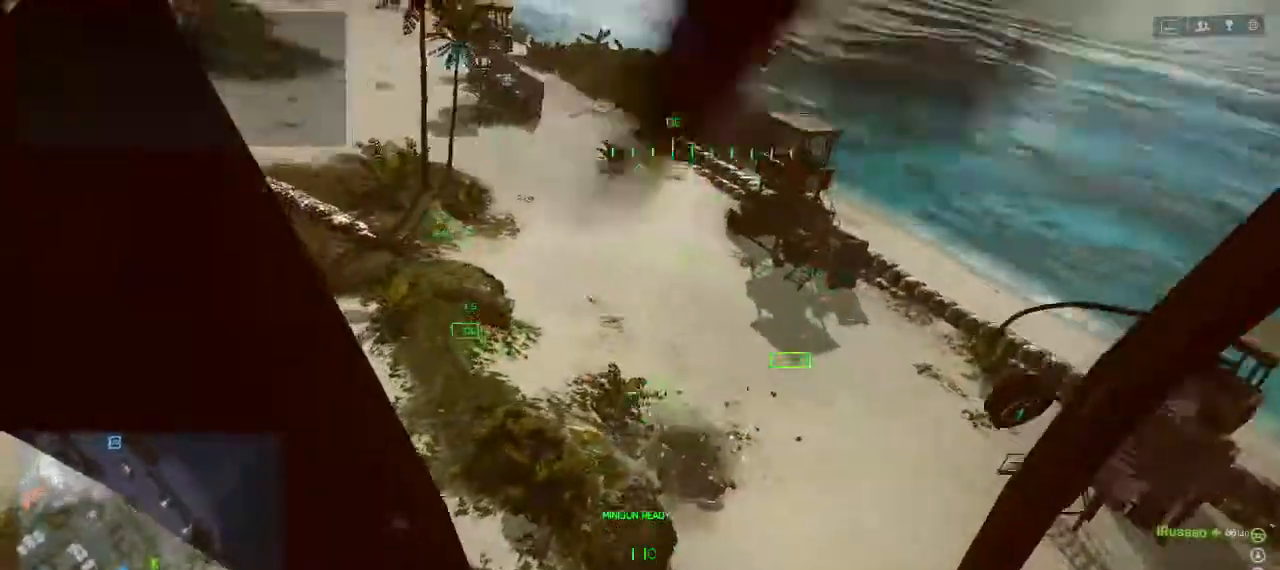
{"keys": ["w"], "events": [[33, "a", "up"], [133, "a", "down"], [200, "a", "up"]]}
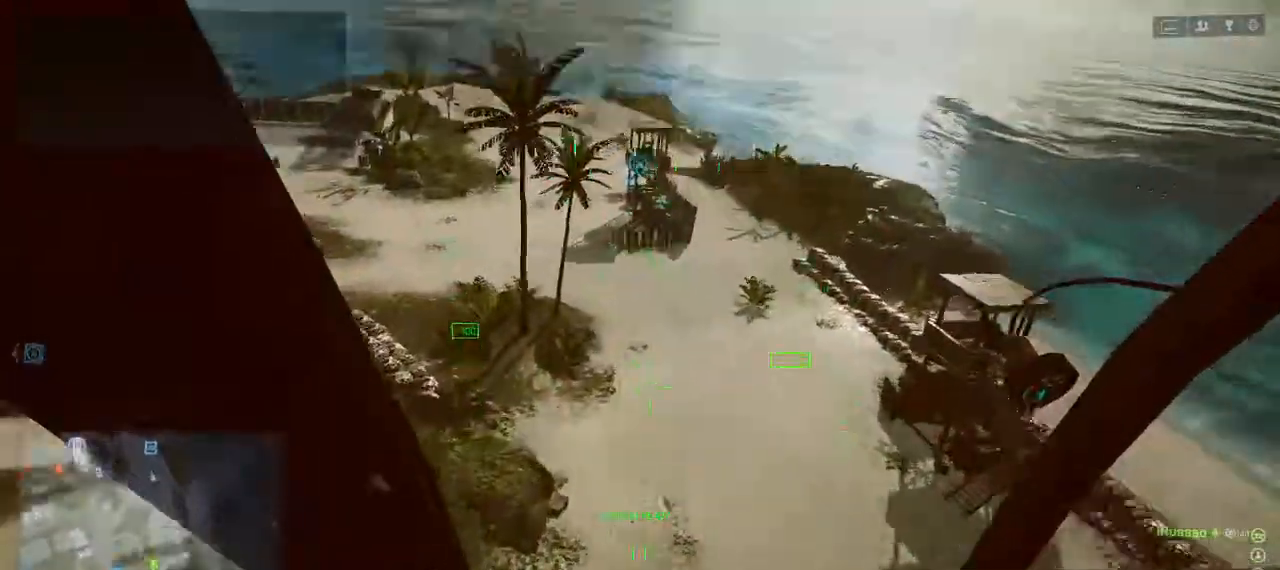
{"keys": [], "events": [[333, "w", "up"]]}
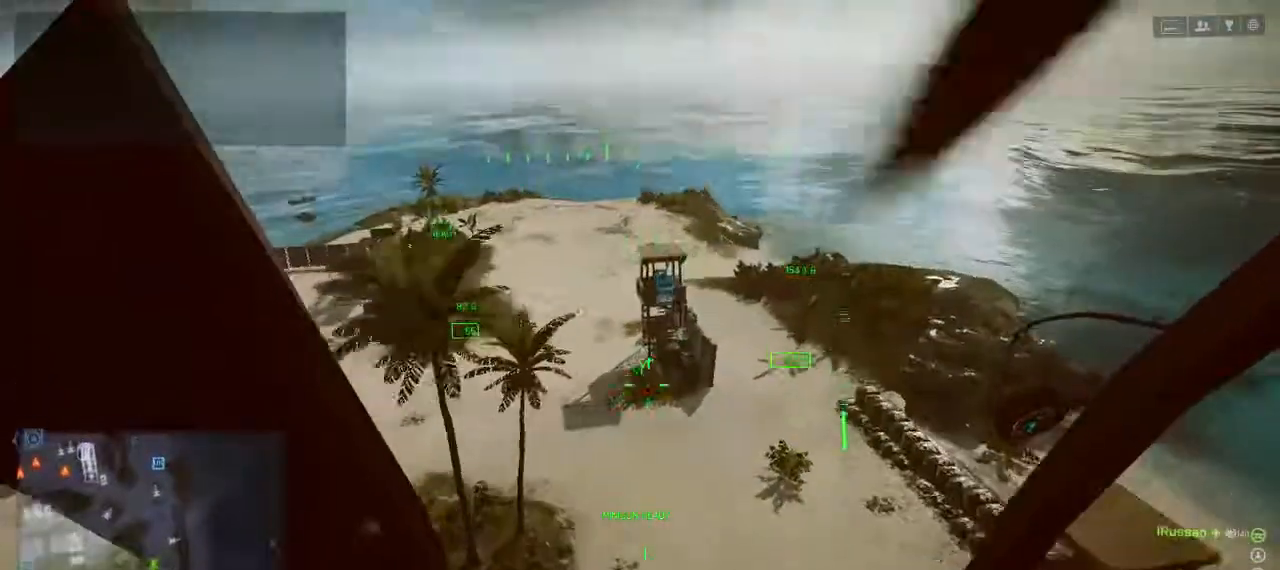
{"keys": ["a"], "events": [[67, "w", "down"], [133, "a", "down"], [233, "w", "up"]]}
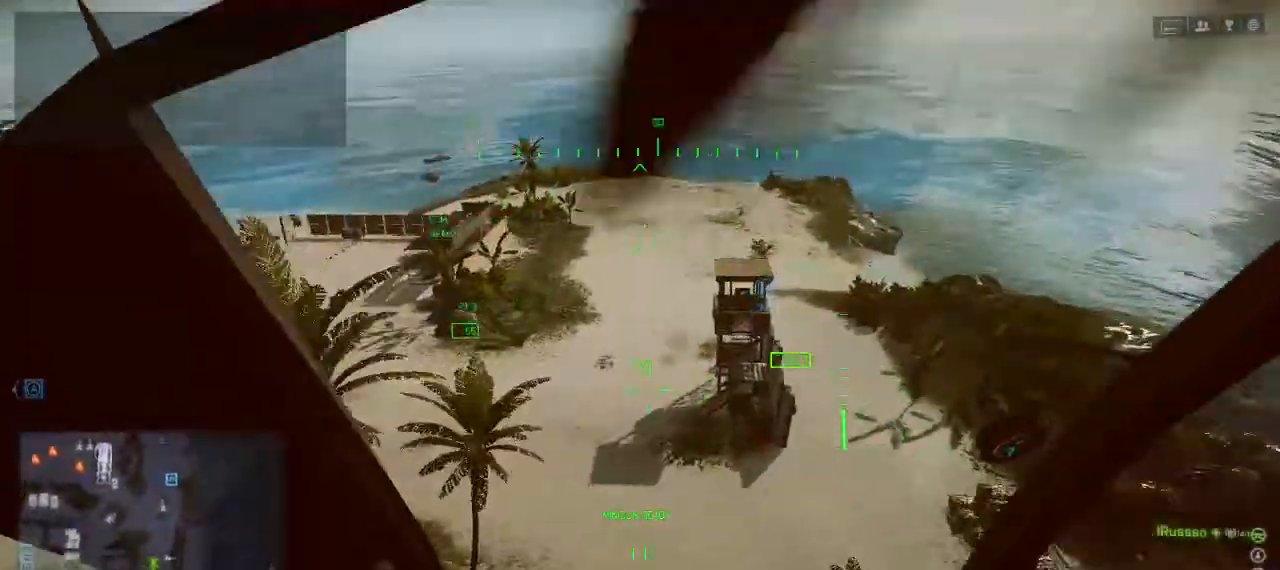
{"keys": [], "events": [[233, "a", "up"], [333, "d", "down"], [500, "d", "up"]]}
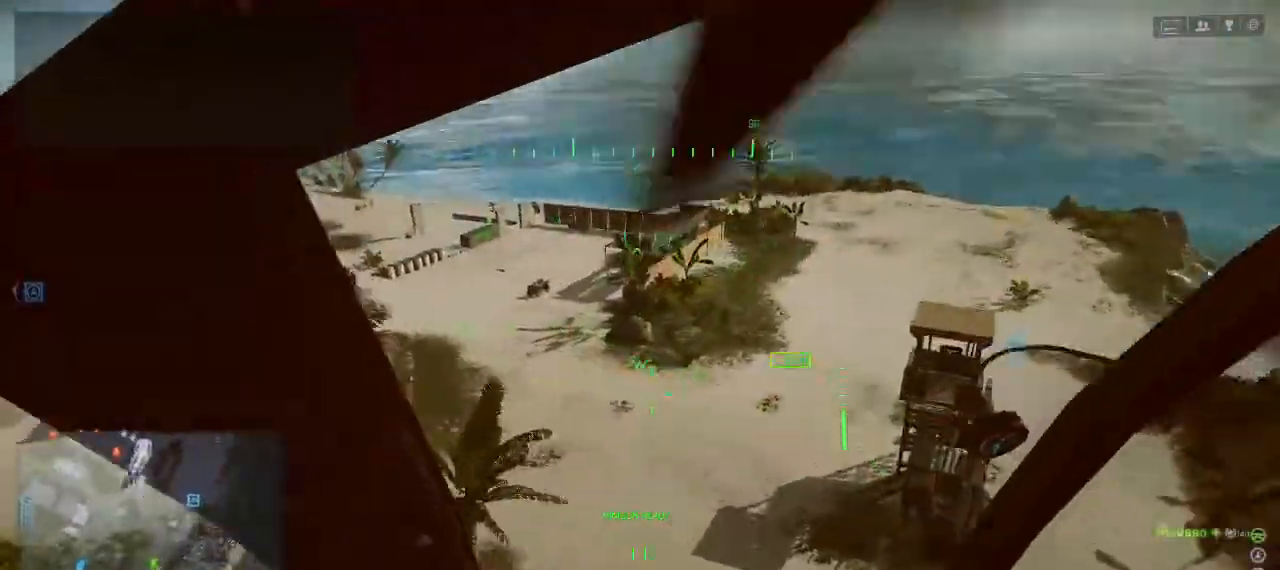
{"keys": [], "events": [[67, "w", "down"], [233, "w", "up"]]}
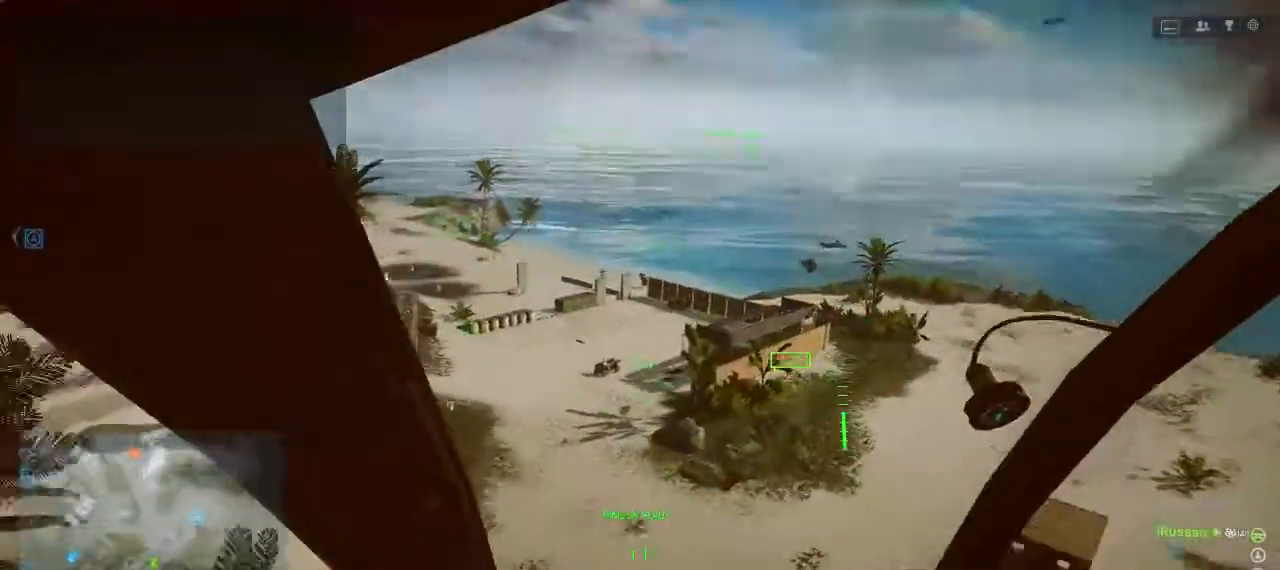
{"keys": [], "events": []}
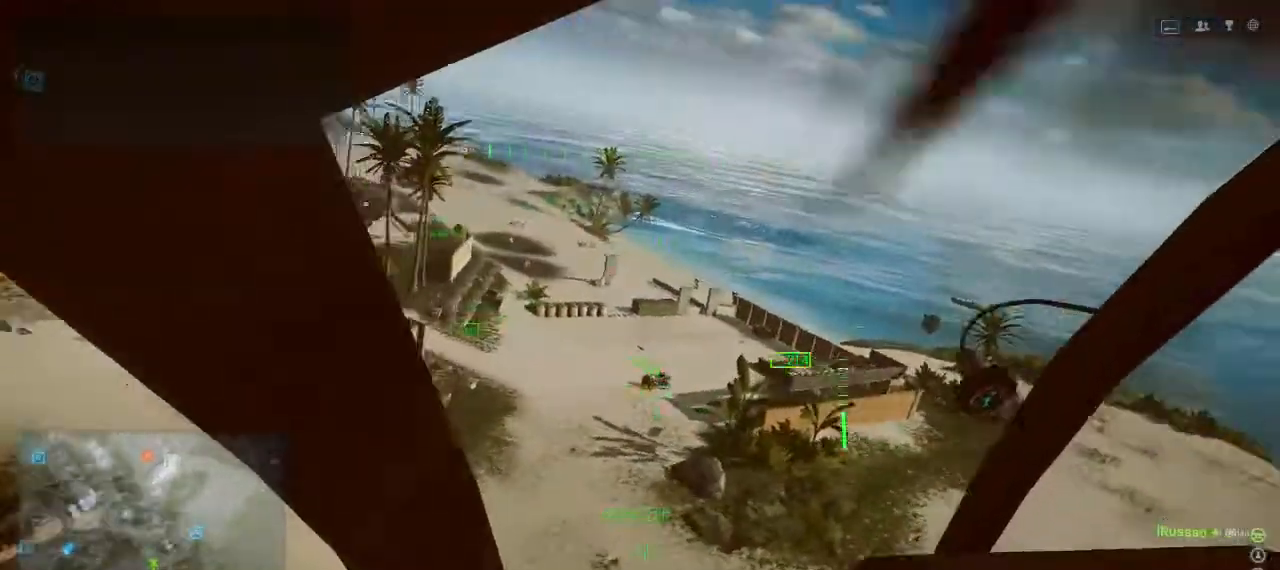
{"keys": [], "events": []}